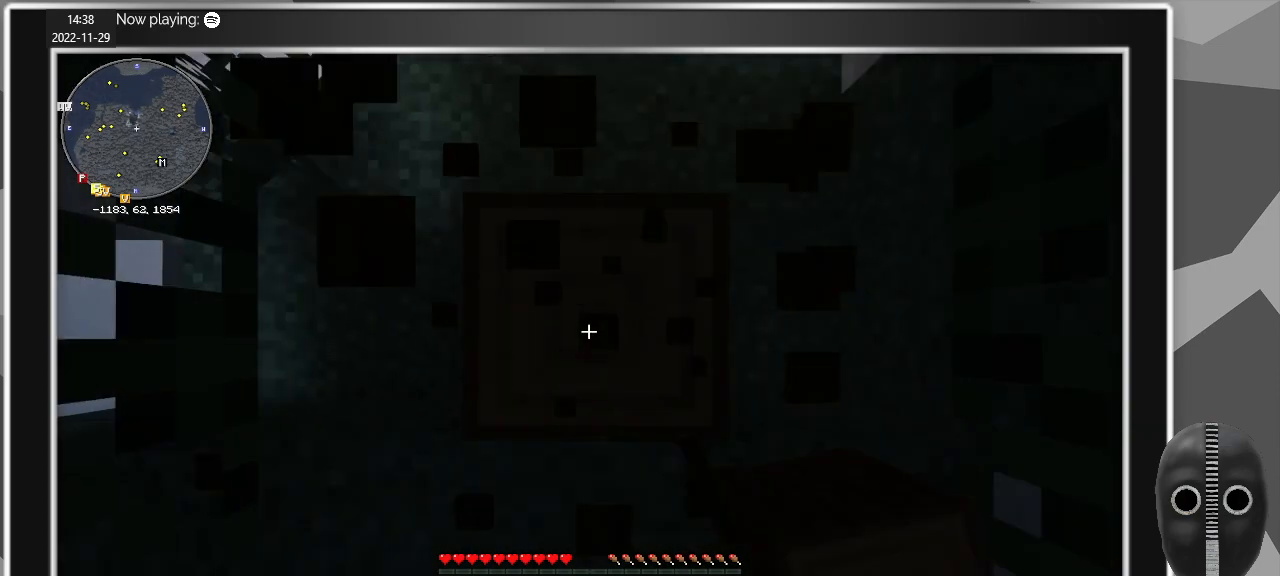
Gameplay with keyboard and mouse; each line is a JSON object with the keys and mouse buttons held at the frame after it. "events" lists presses ("down") and releases ("up") of "a", "alt", "c", "caps_lock", "ctrl", "d", "e", "escape", "f", "q", "r", "s", "shift", "space", "t", "tab", "v", "w", "x", "z", "mouse_left", "mouse_middle", "mouse_right", "mouse_mb4", "mouse_mb5", "mouse_wheel_up" and "mouse_wheel_down" between this image and that frame as [ms after this image, input, new state], when the widget could be followed in between. "mouse_left", "mouse_middle", "mouse_right", "mouse_mb4", "mouse_mb5", "mouse_wheel_up", "mouse_wheel_down" = the "left", "middle", "right", "mb4", "mb5", "wheel_up", "wheel_down" buttons of the "mouse" list. No other keys are recorded. Fast repeated clicks can show as one long hold. Mouse movement is not recorded.
{"keys": [], "mouse": ["left"], "events": []}
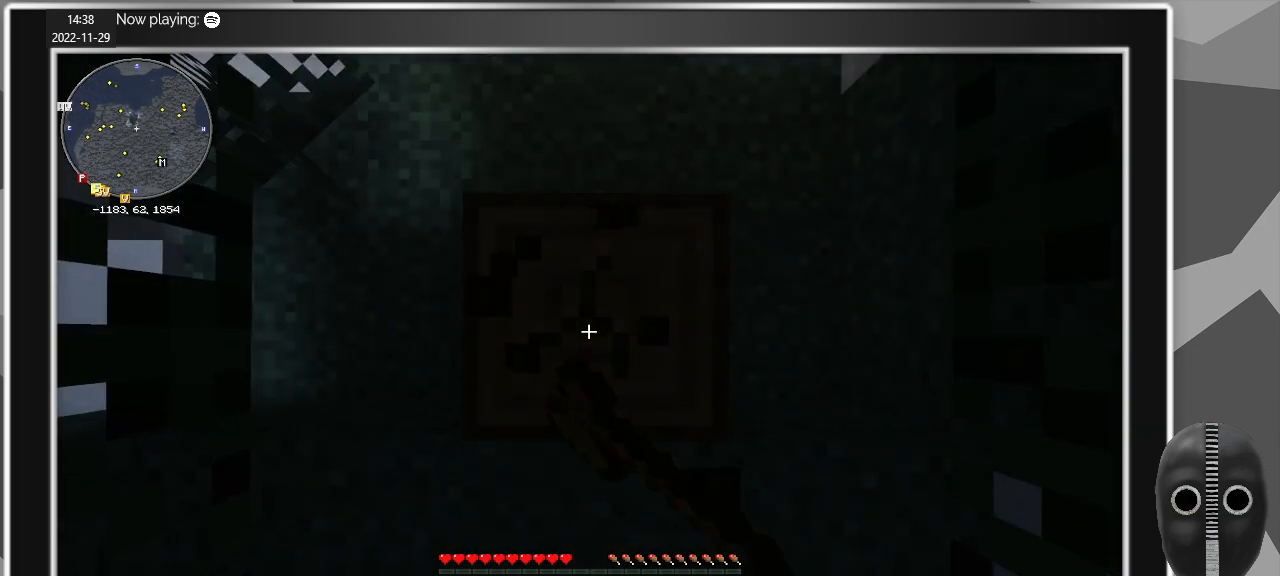
{"keys": [], "mouse": ["left"], "events": []}
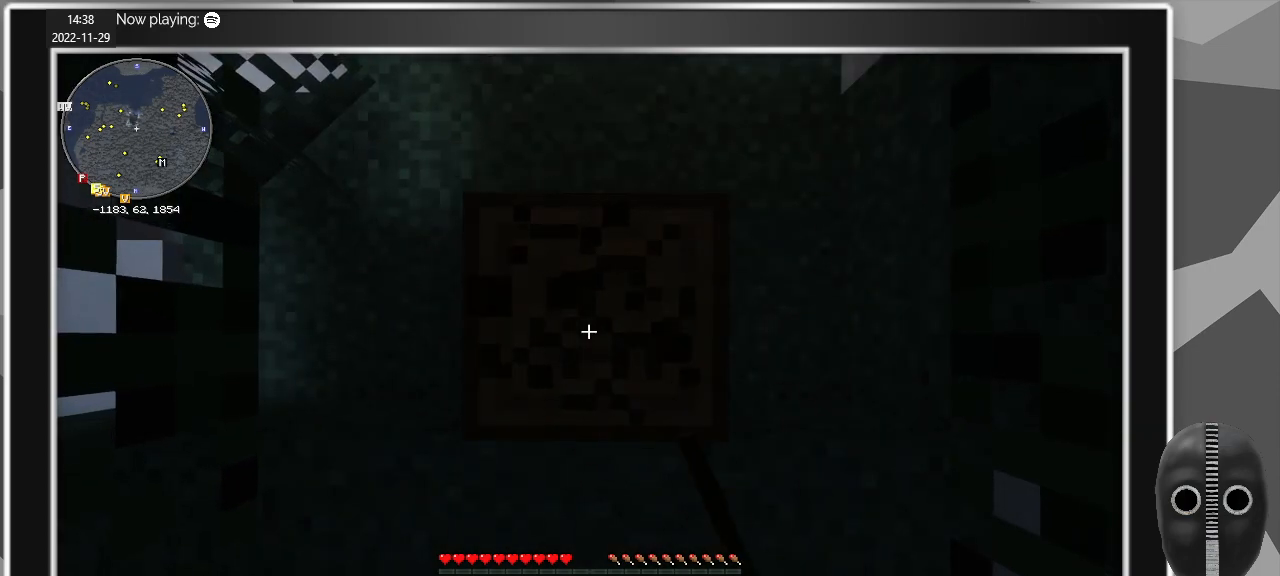
{"keys": [], "mouse": ["left"], "events": []}
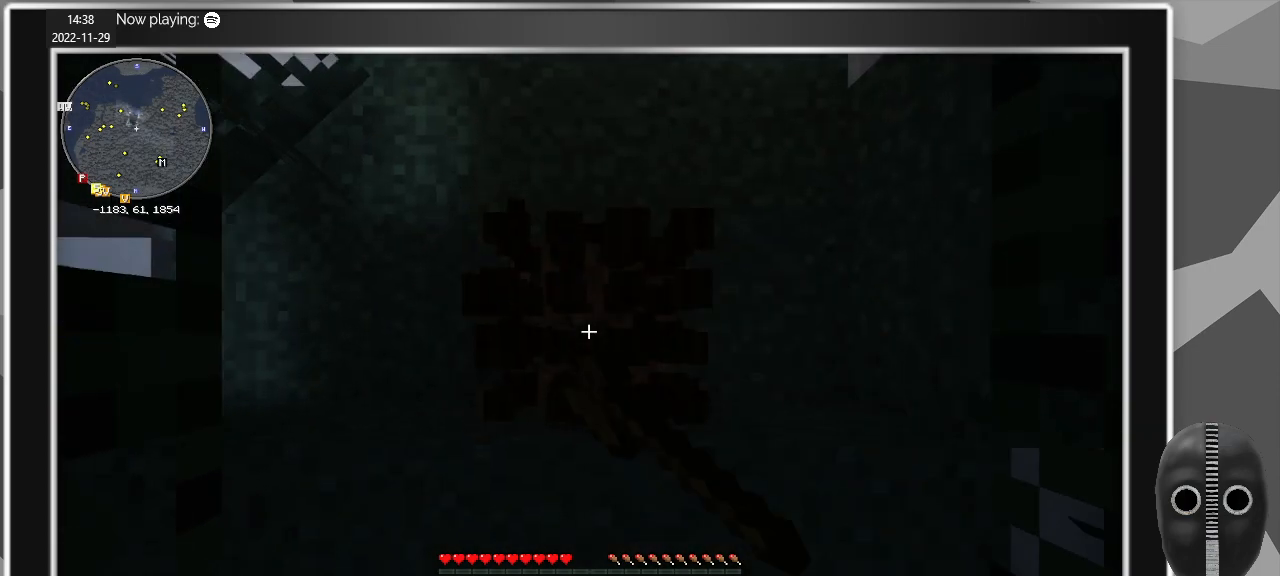
{"keys": [], "mouse": [], "events": [[233, "mouse_left", "up"]]}
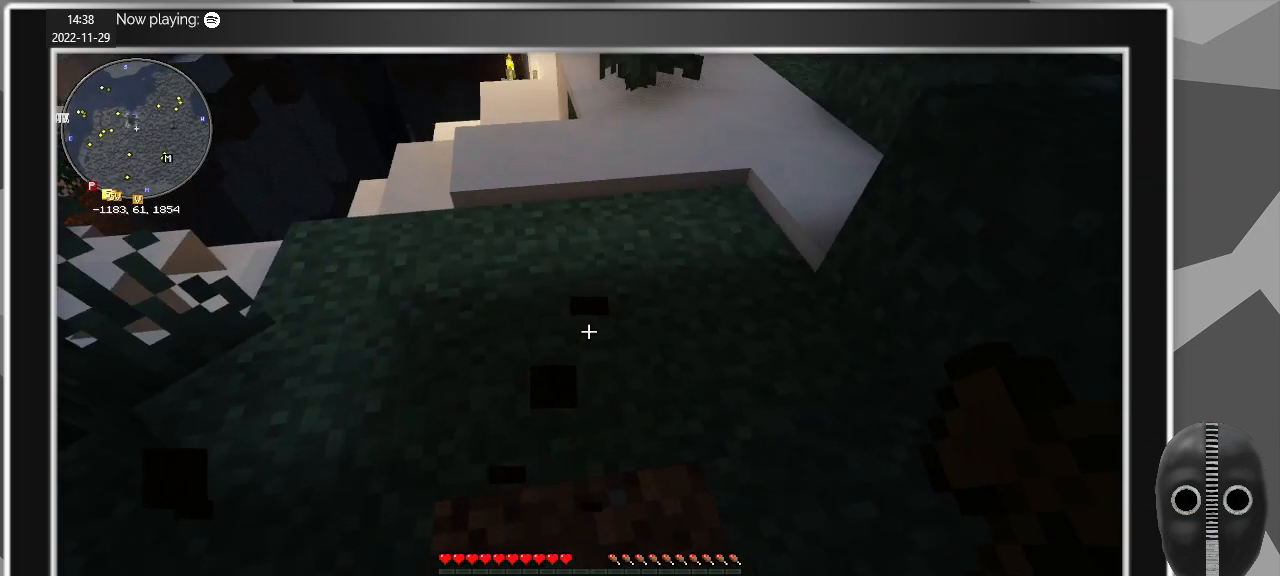
{"keys": ["w"], "mouse": [], "events": [[333, "w", "down"]]}
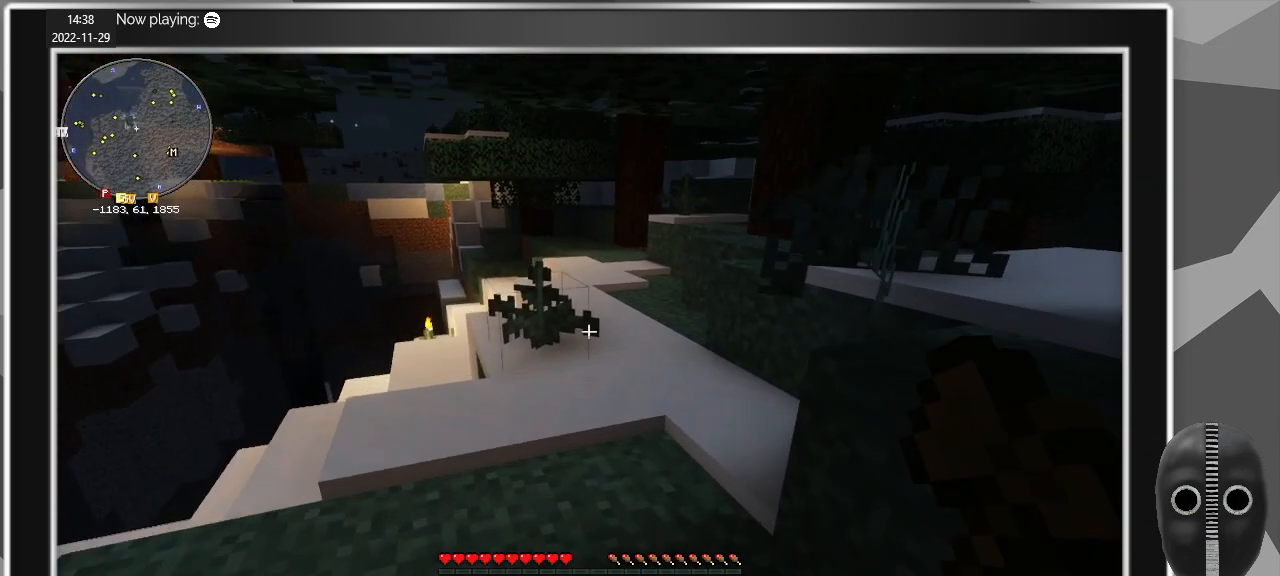
{"keys": ["w"], "mouse": [], "events": []}
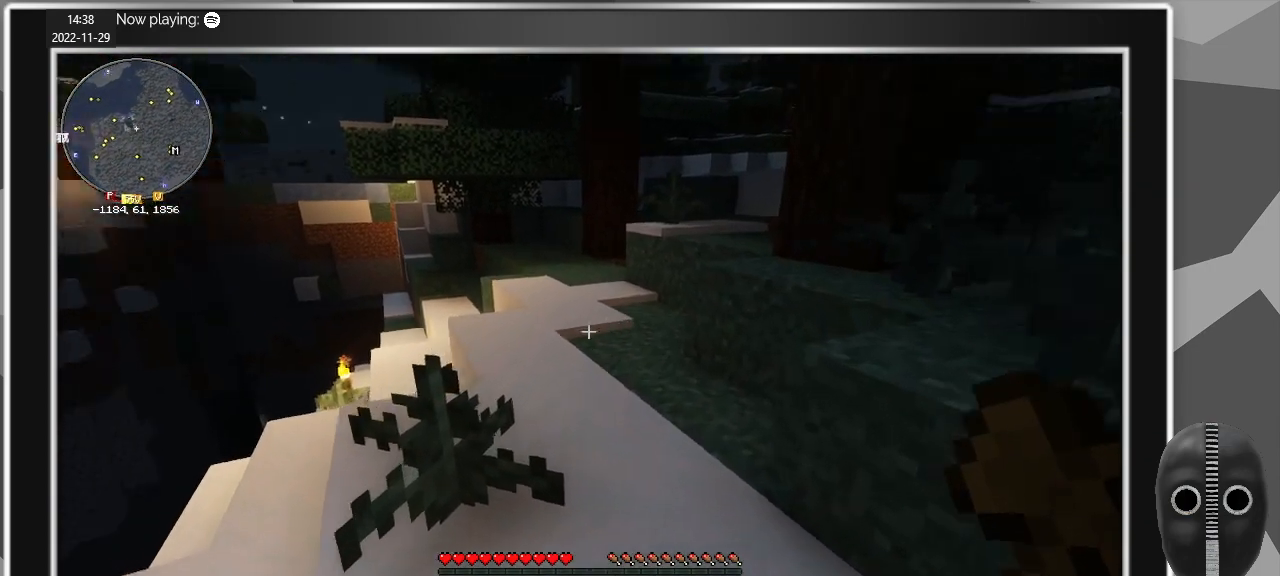
{"keys": ["w"], "mouse": [], "events": [[83, "d", "down"], [233, "d", "up"]]}
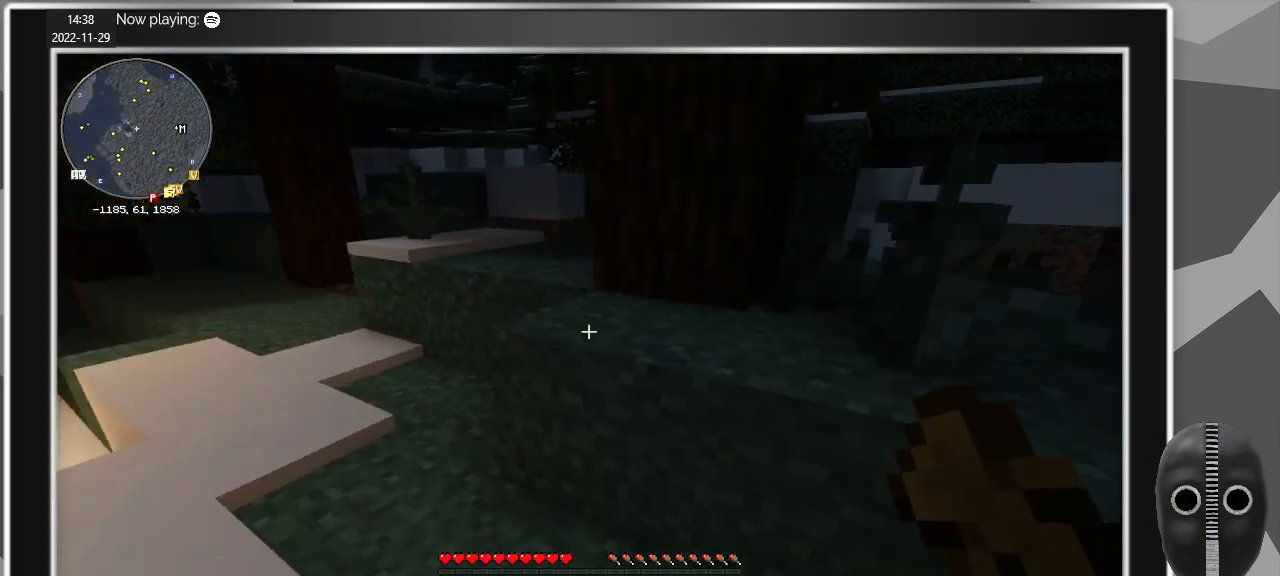
{"keys": ["d", "w"], "mouse": [], "events": [[50, "space", "down"], [250, "space", "up"], [333, "d", "down"]]}
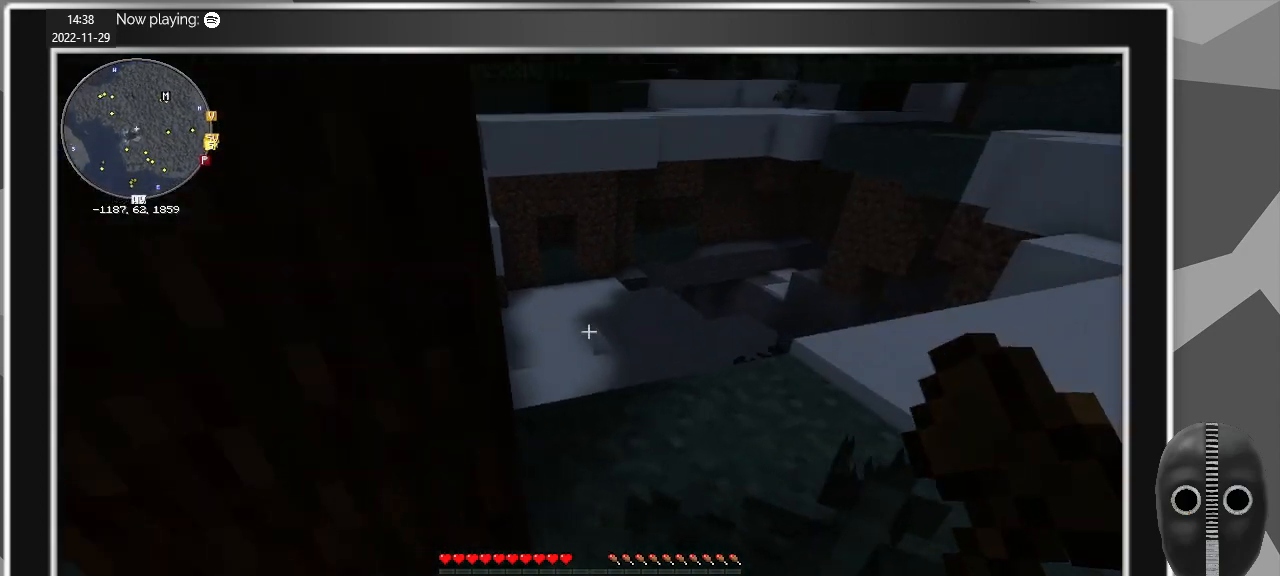
{"keys": ["w"], "mouse": [], "events": [[67, "d", "up"]]}
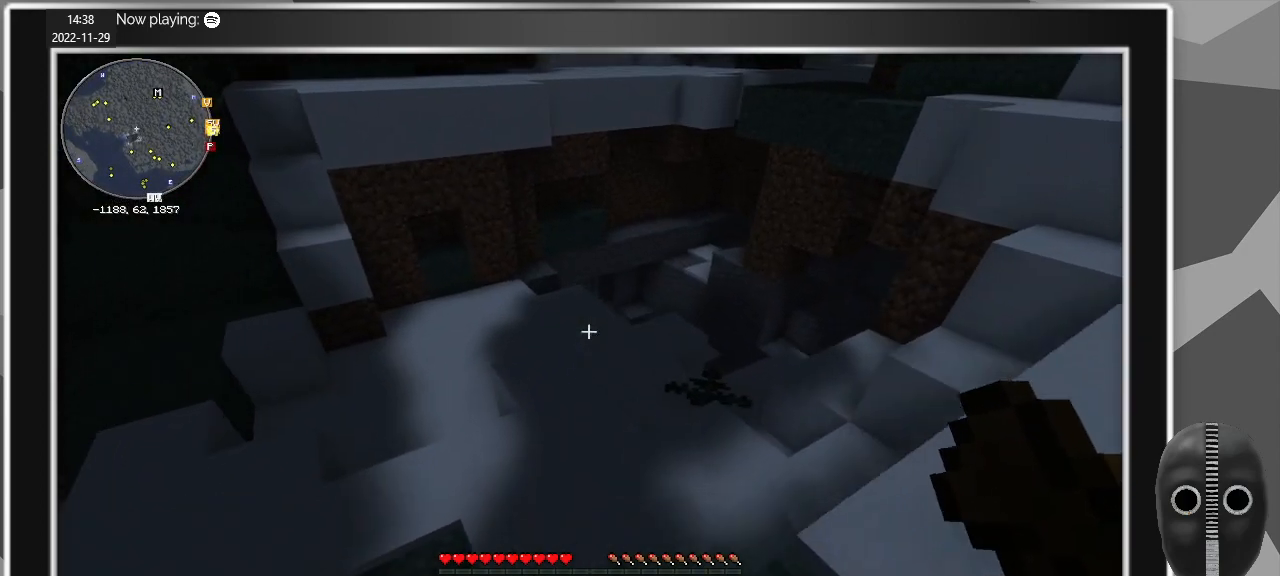
{"keys": ["w"], "mouse": [], "events": []}
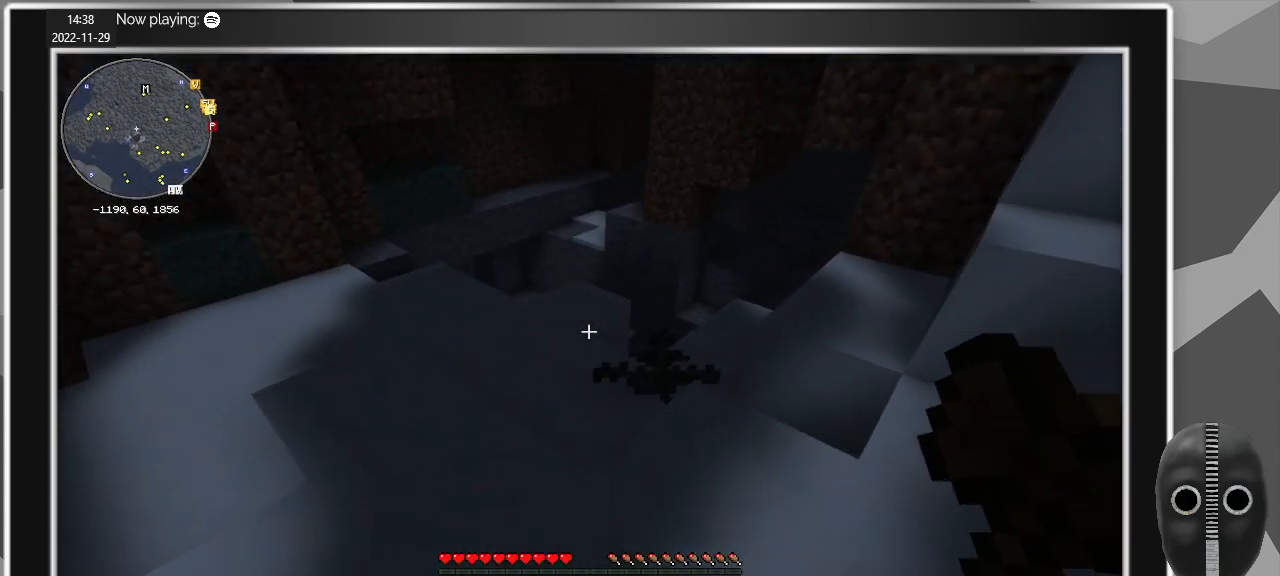
{"keys": ["w"], "mouse": [], "events": []}
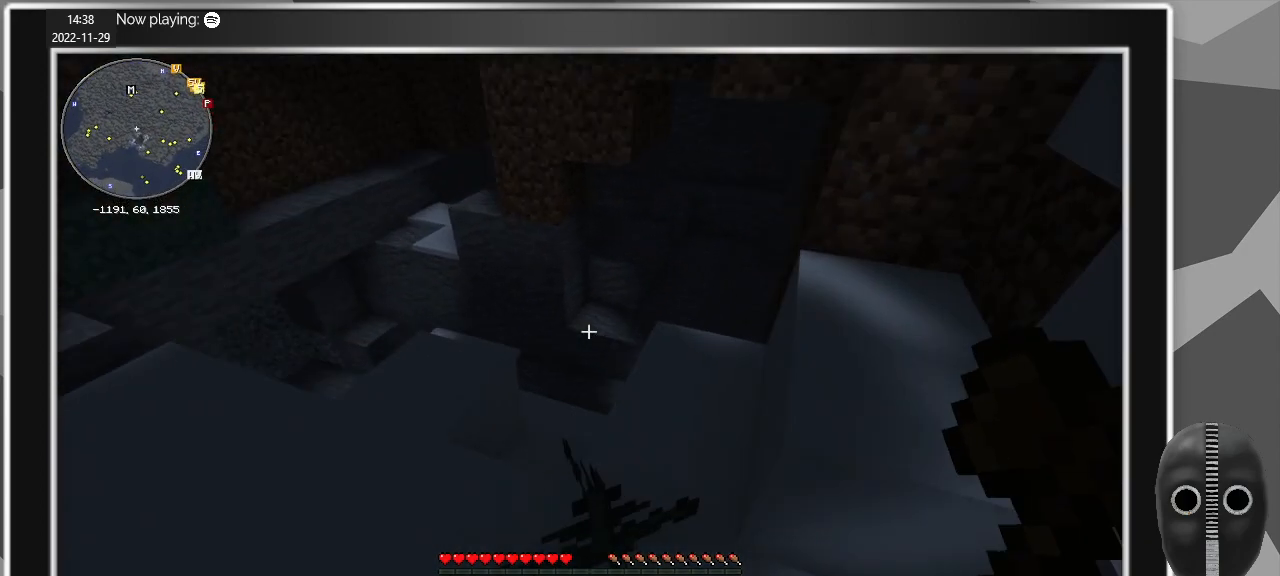
{"keys": ["w"], "mouse": [], "events": []}
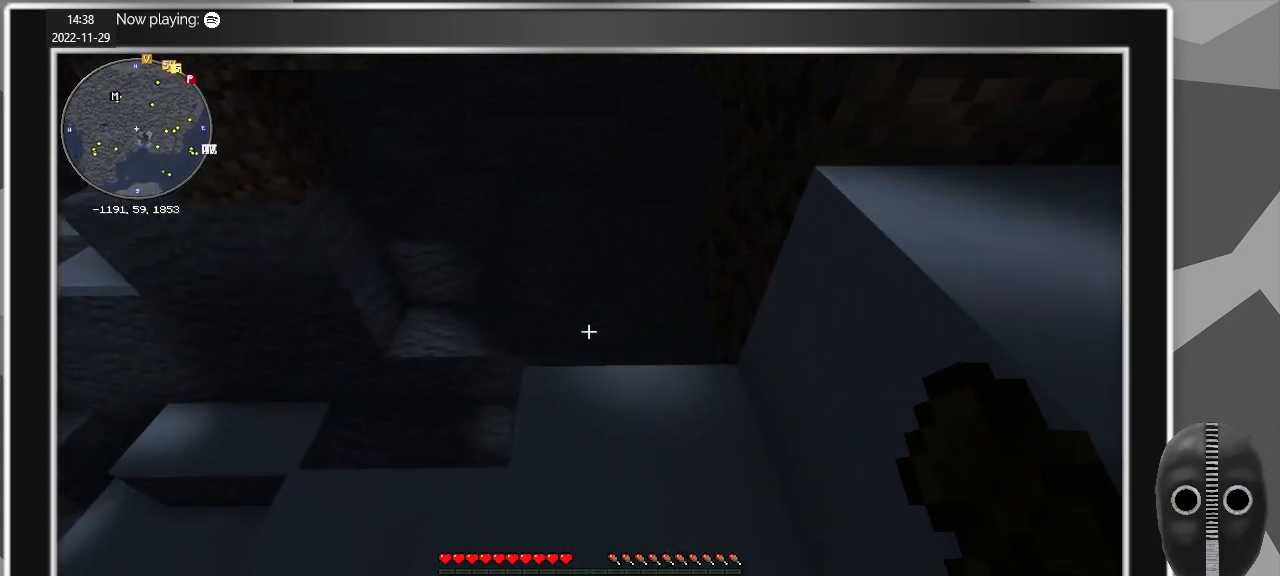
{"keys": ["w"], "mouse": [], "events": [[317, "space", "down"], [417, "space", "up"]]}
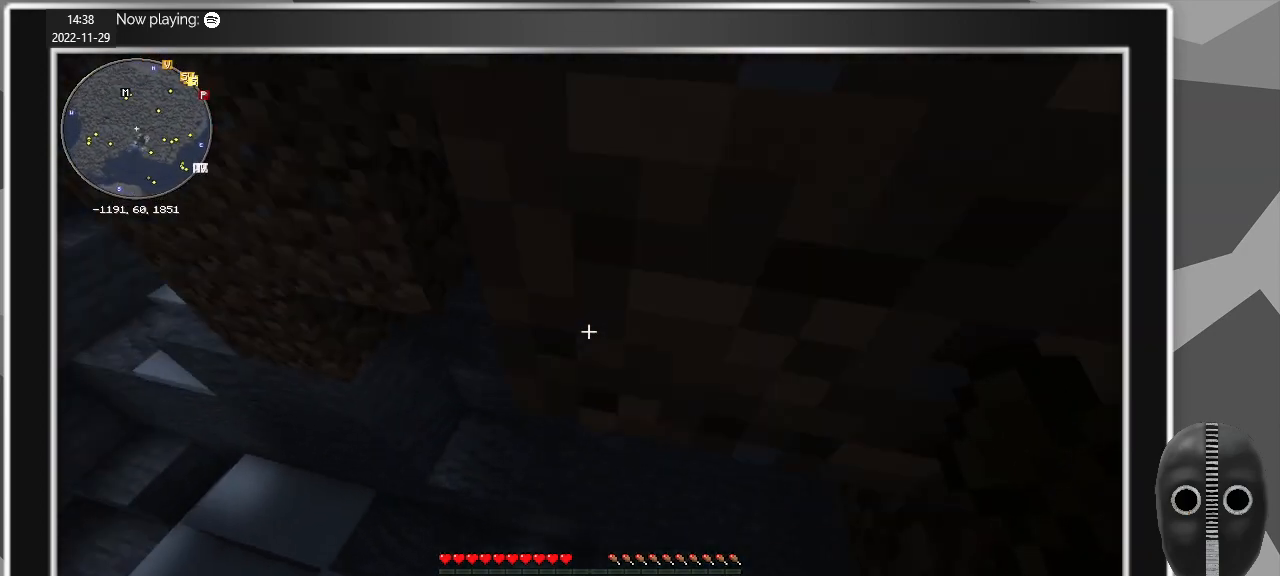
{"keys": ["d", "w"], "mouse": [], "events": [[100, "d", "down"]]}
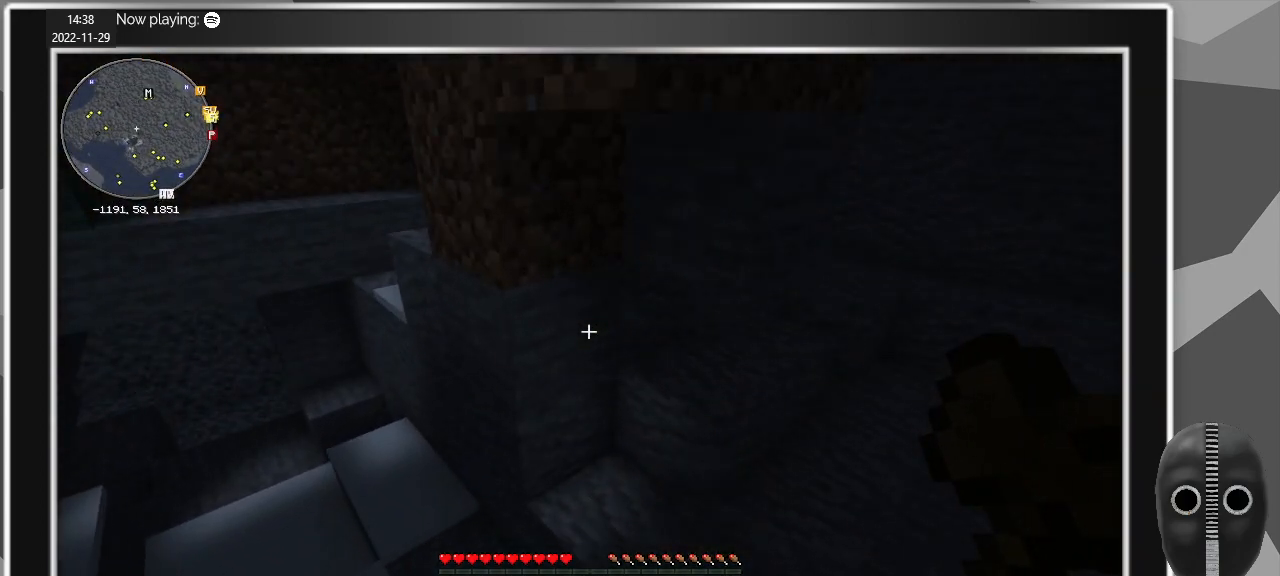
{"keys": ["w"], "mouse": [], "events": [[450, "d", "up"]]}
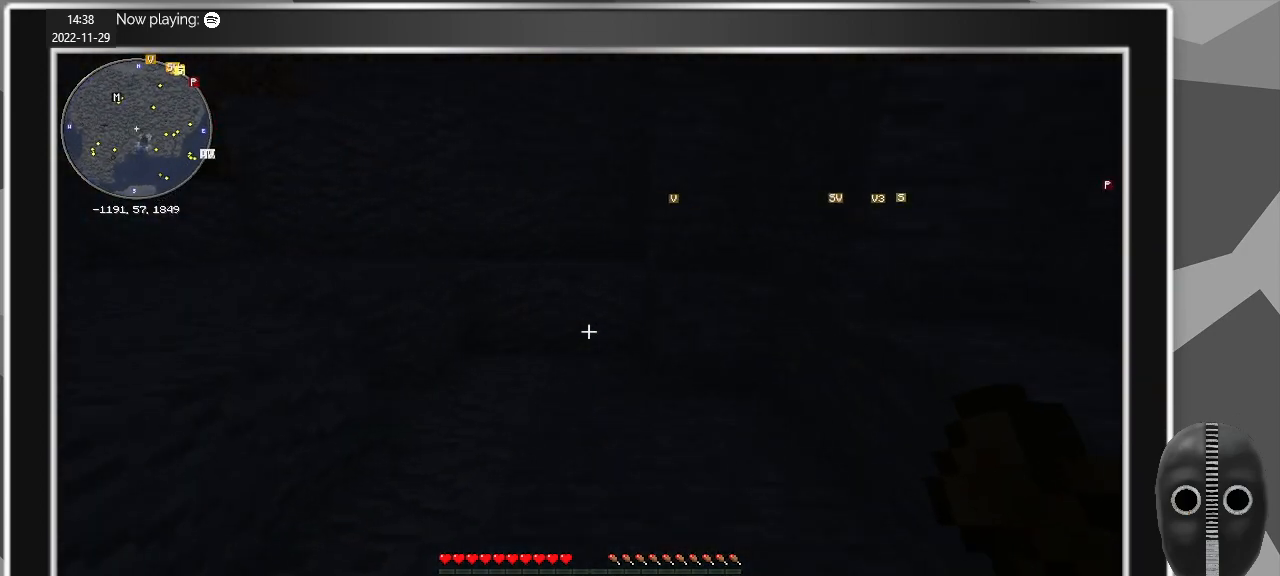
{"keys": [], "mouse": [], "events": [[317, "w", "up"]]}
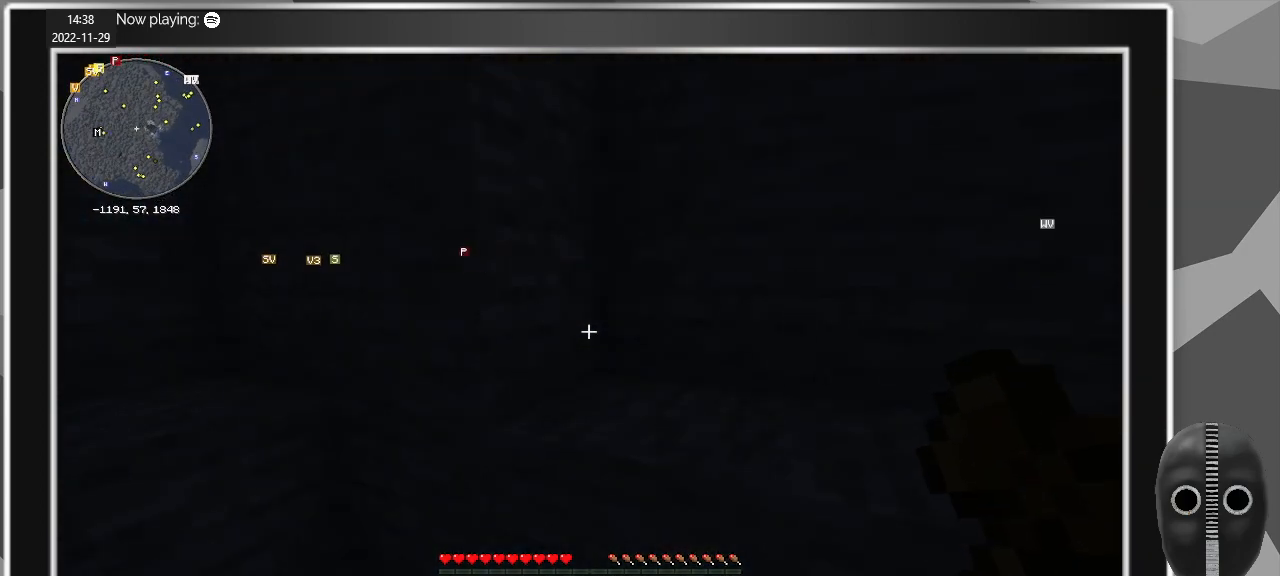
{"keys": [], "mouse": [], "events": []}
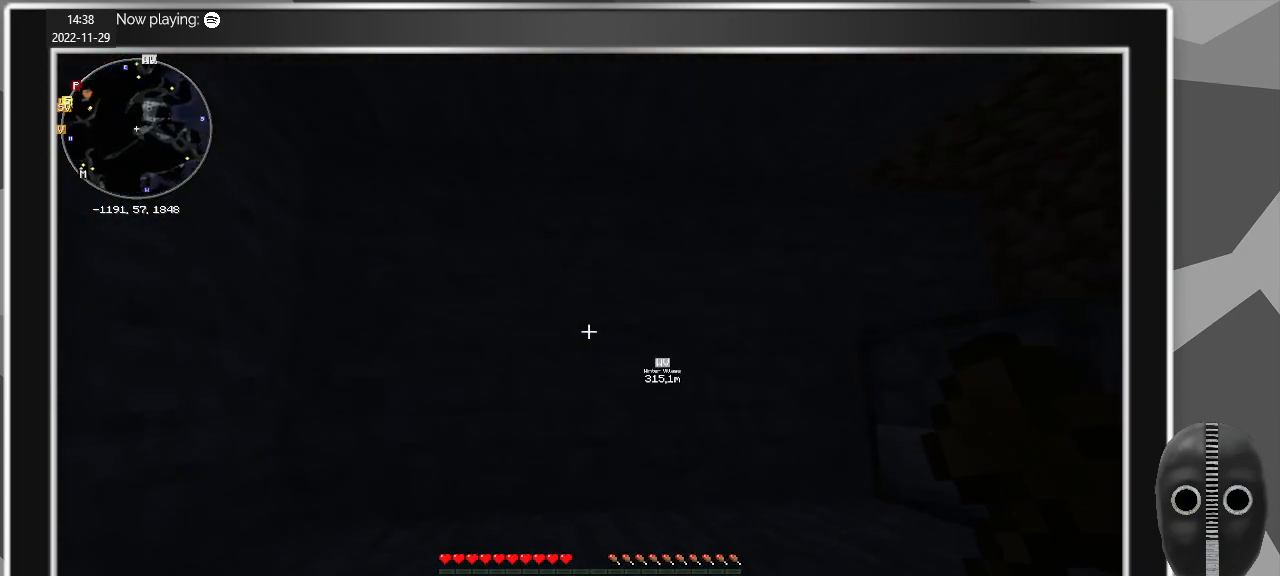
{"keys": [], "mouse": [], "events": []}
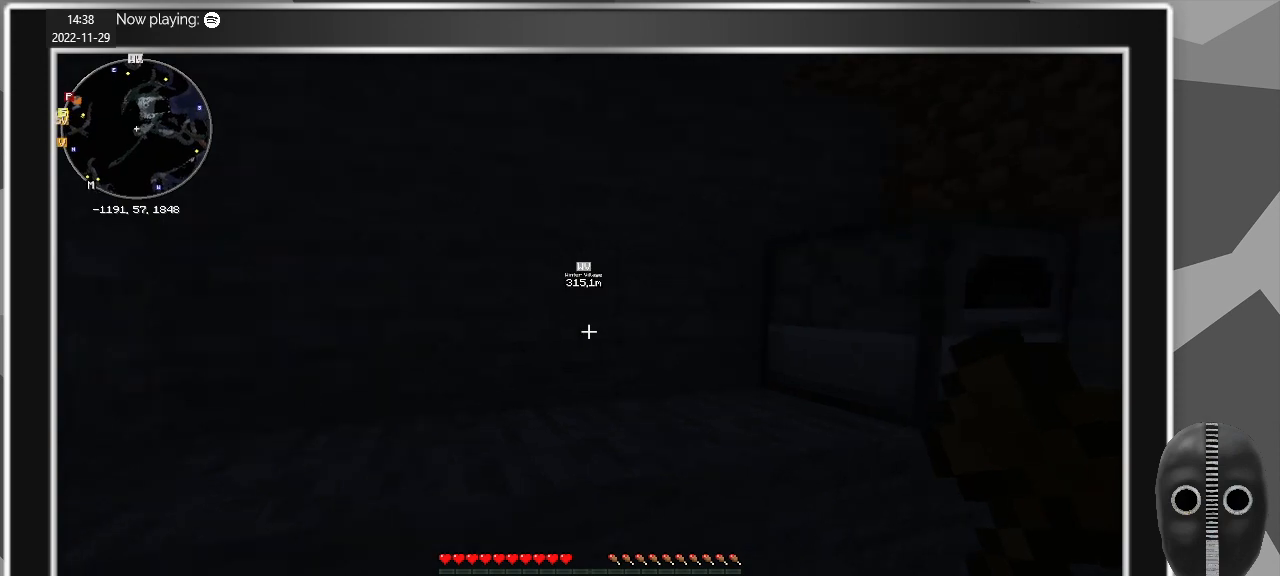
{"keys": [], "mouse": [], "events": [[33, "d", "down"], [317, "d", "up"]]}
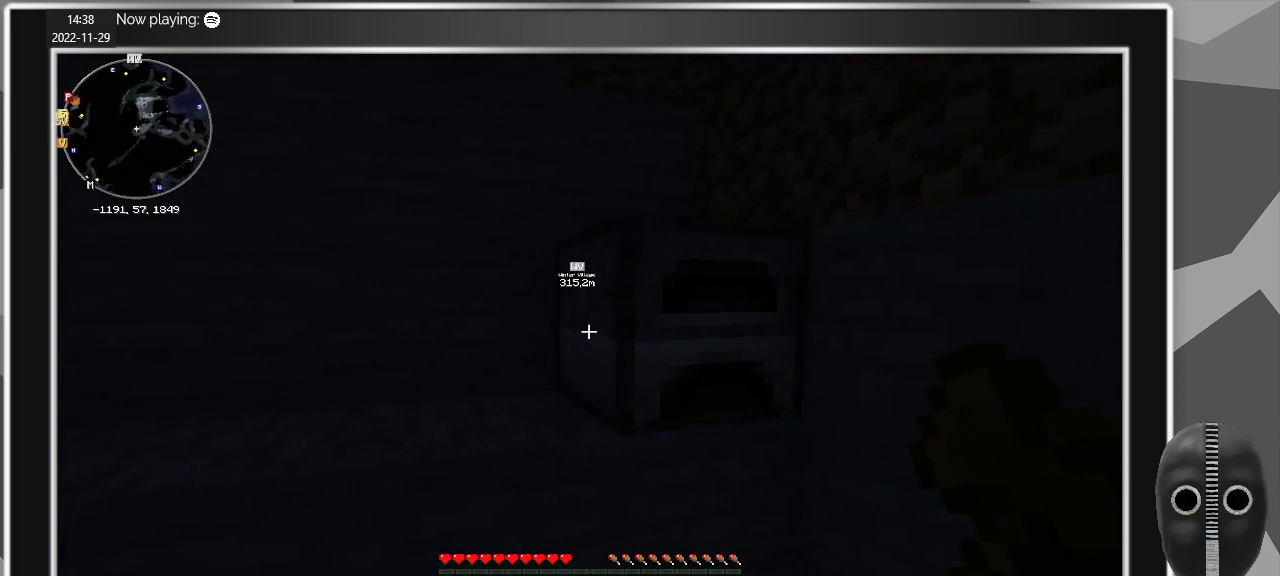
{"keys": [], "mouse": [], "events": []}
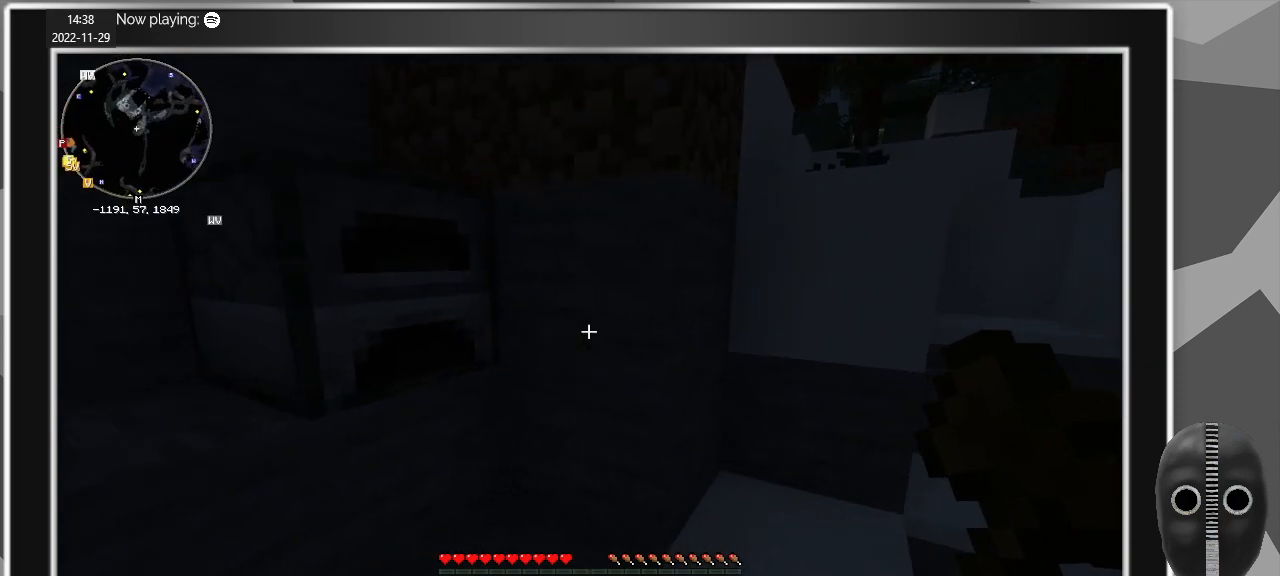
{"keys": [], "mouse": [], "events": []}
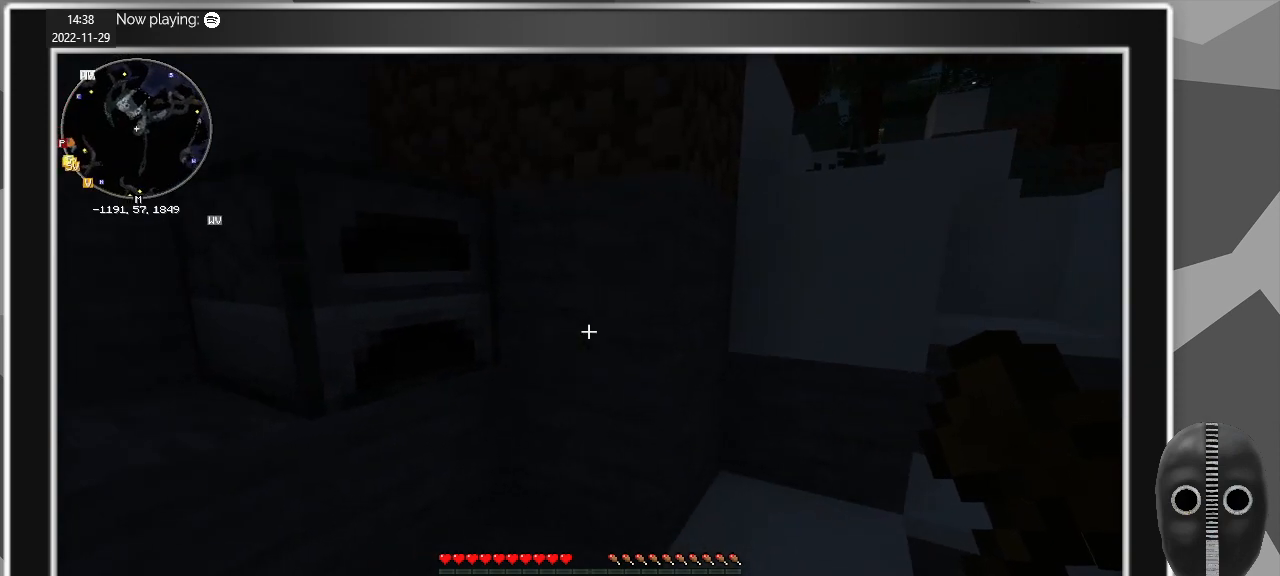
{"keys": [], "mouse": [], "events": []}
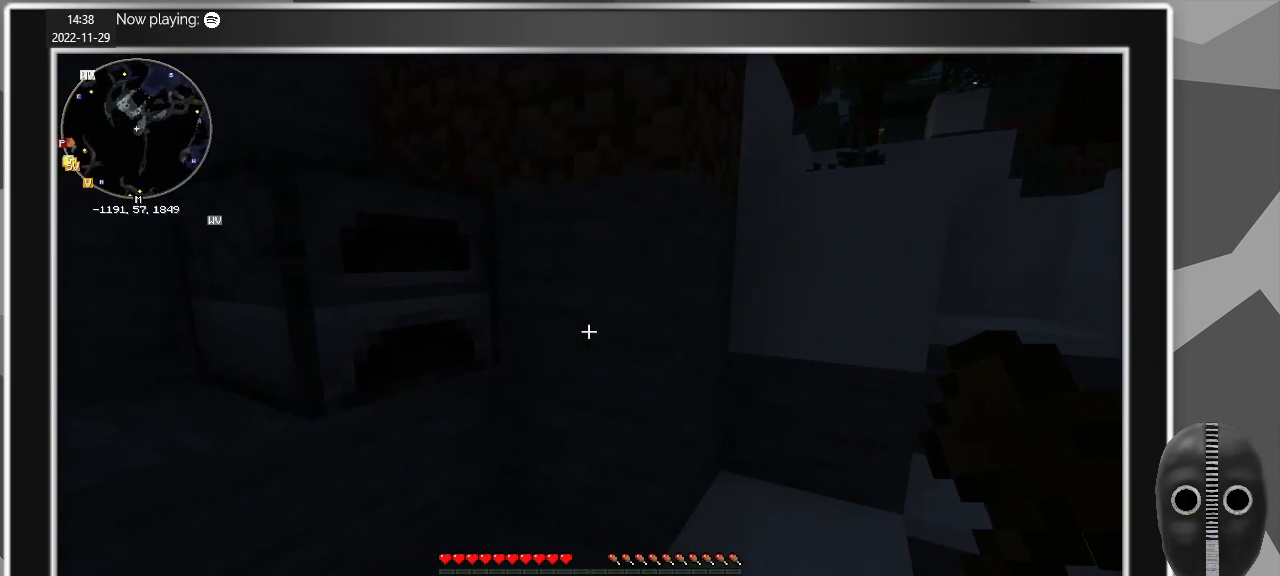
{"keys": [], "mouse": [], "events": []}
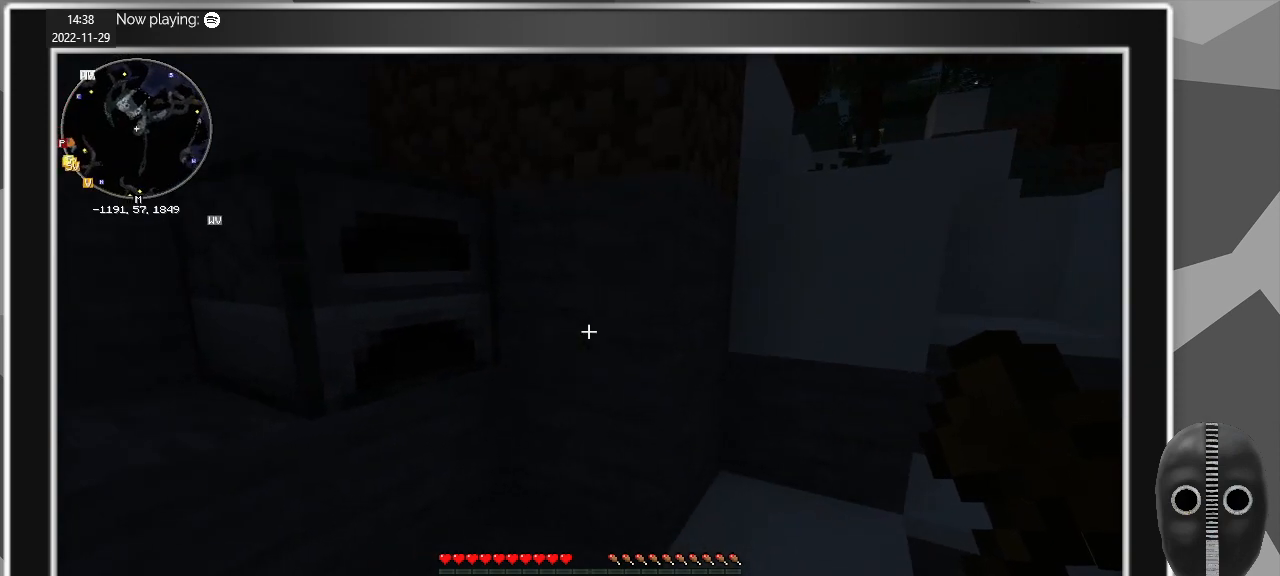
{"keys": [], "mouse": [], "events": []}
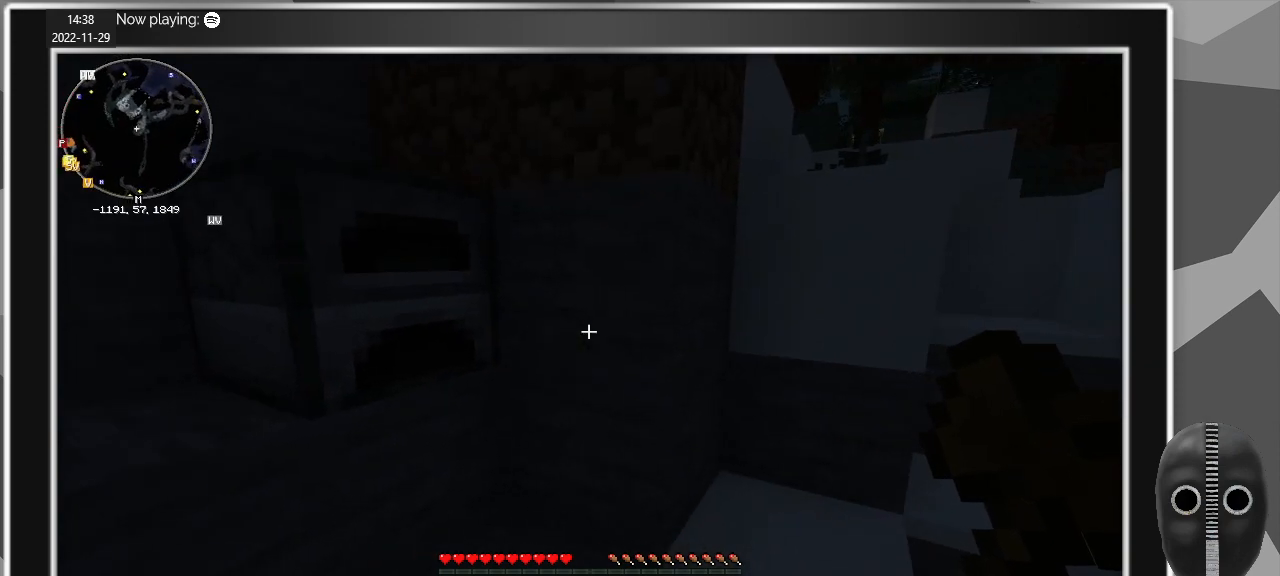
{"keys": [], "mouse": [], "events": []}
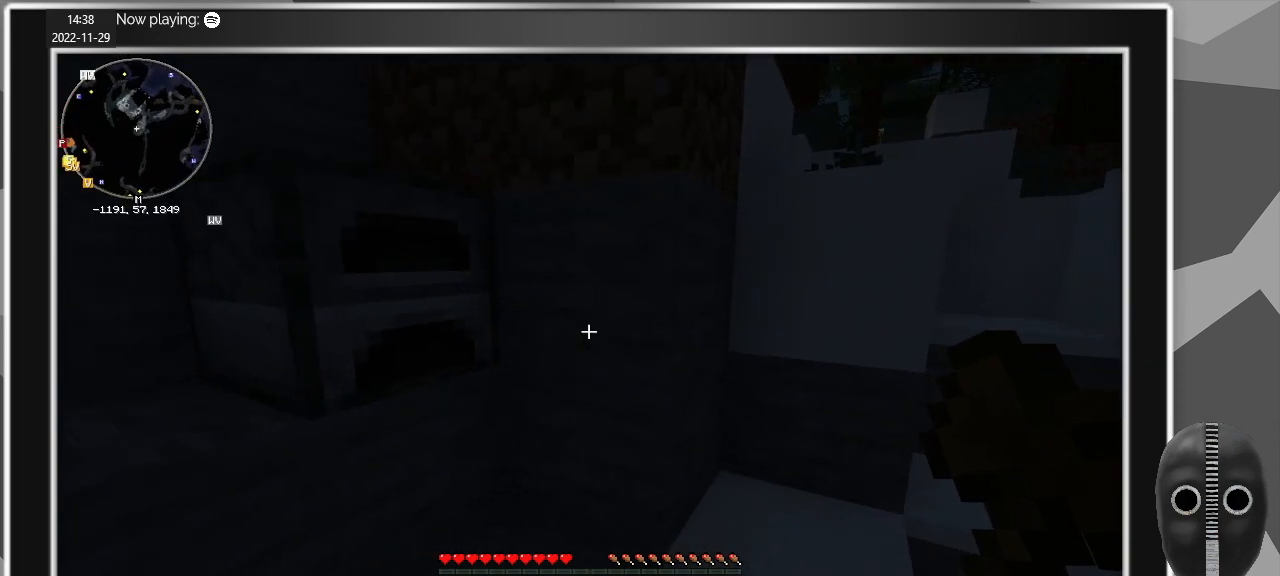
{"keys": [], "mouse": [], "events": []}
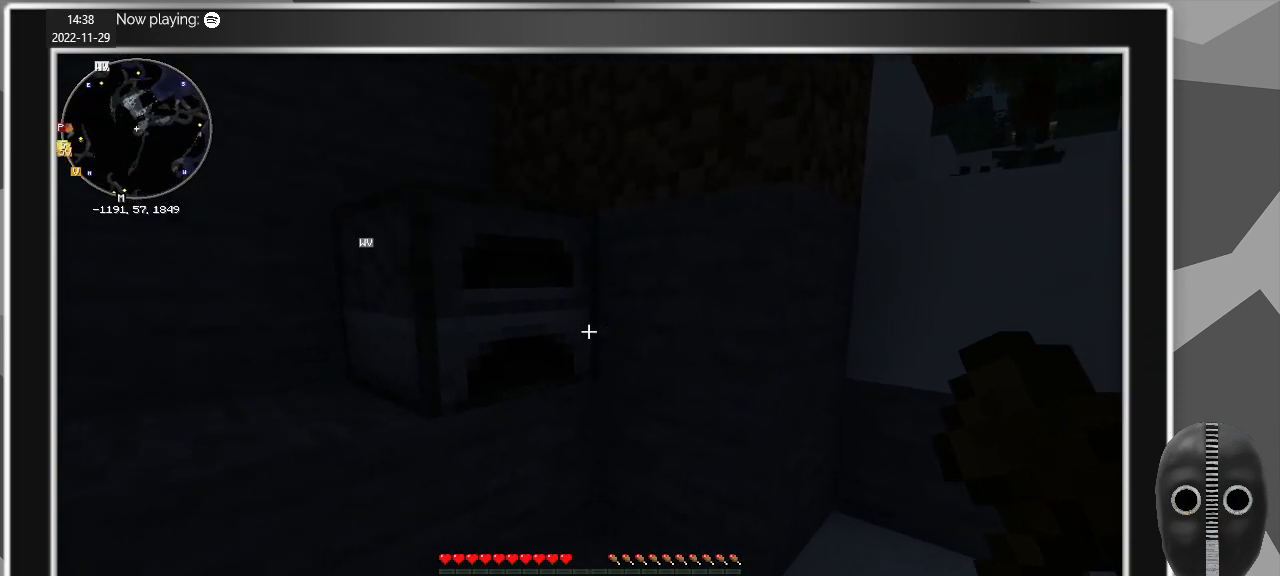
{"keys": [], "mouse": [], "events": [[317, "w", "down"], [500, "w", "up"]]}
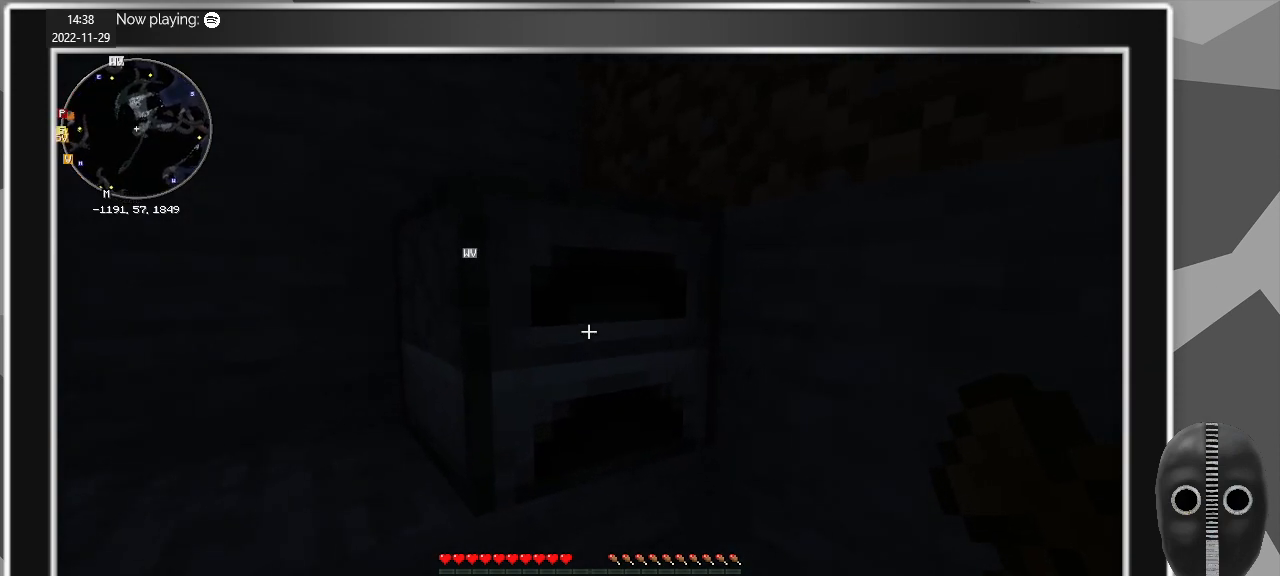
{"keys": [], "mouse": ["right"], "events": [[467, "mouse_right", "down"]]}
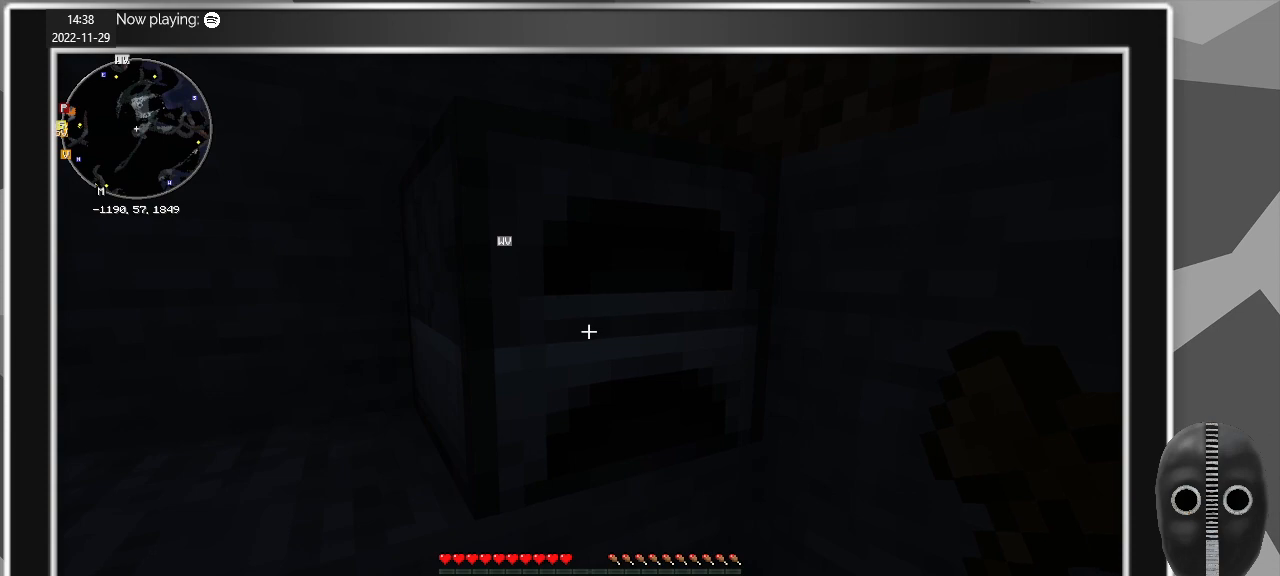
{"keys": [], "mouse": [], "events": [[50, "mouse_right", "up"]]}